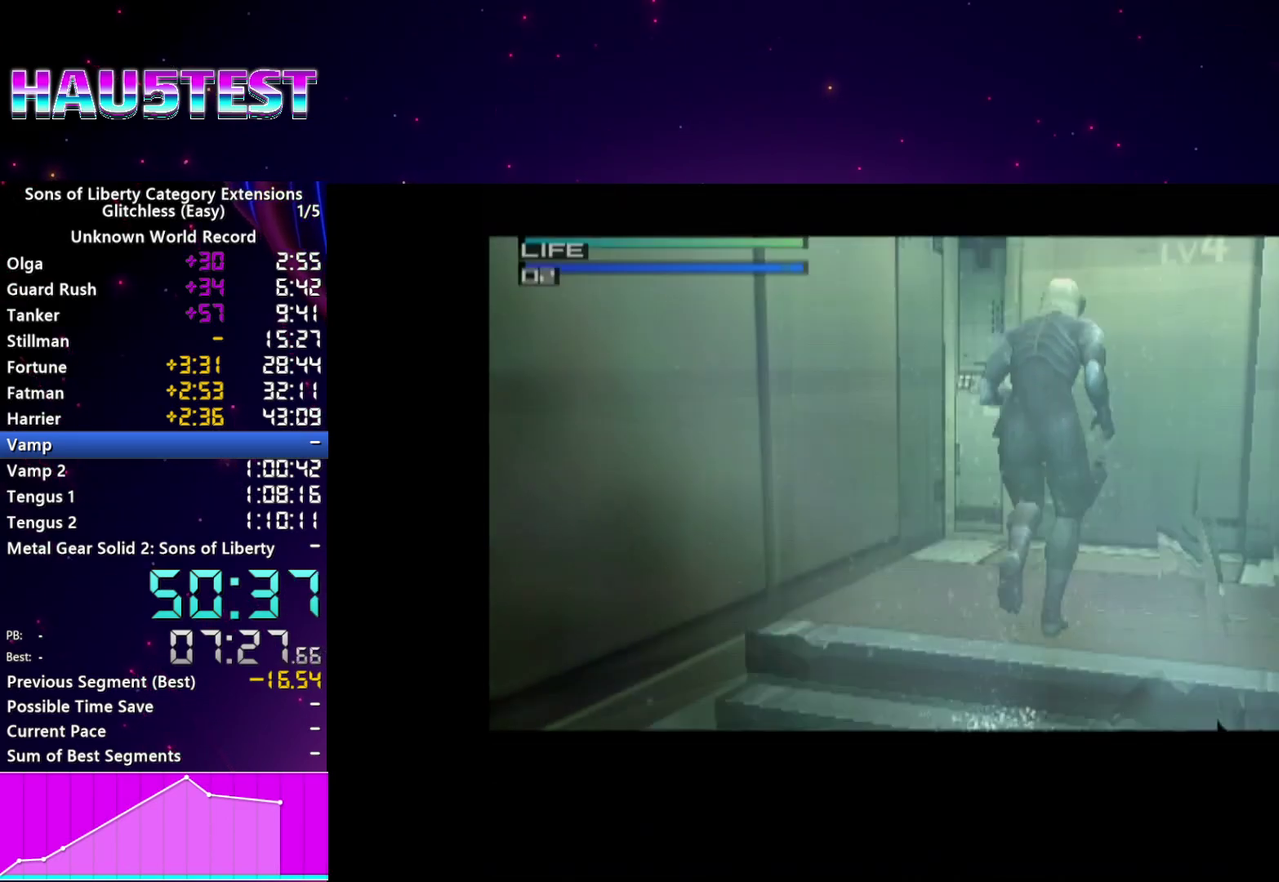
Gameplay with a controller (PlayStation layout); each line is a JSON object with the inputs held at the frame after it. "events" lists button and stick changes between this image and that frame as [ms after this image, input, new state], when the widget could be followed in between. This overlay highlights the sticks when they move; stick clicks (L3 R3) are not distinguishable. Not read: L3 R3.
{"buttons": [], "left_stick": "center", "right_stick": "center", "events": [[300, "SELECT", "down"], [400, "SELECT", "up"]]}
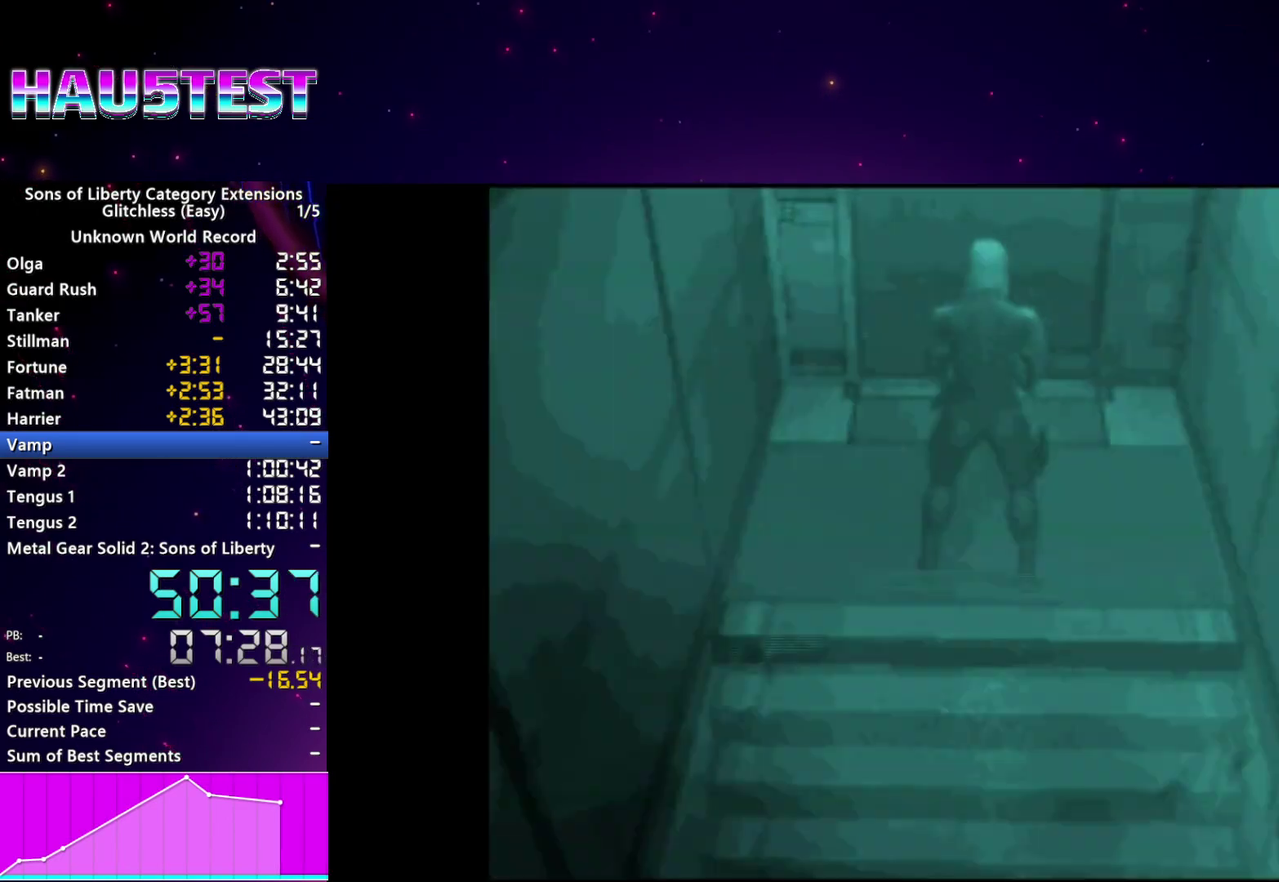
{"buttons": [], "left_stick": "center", "right_stick": "center", "events": []}
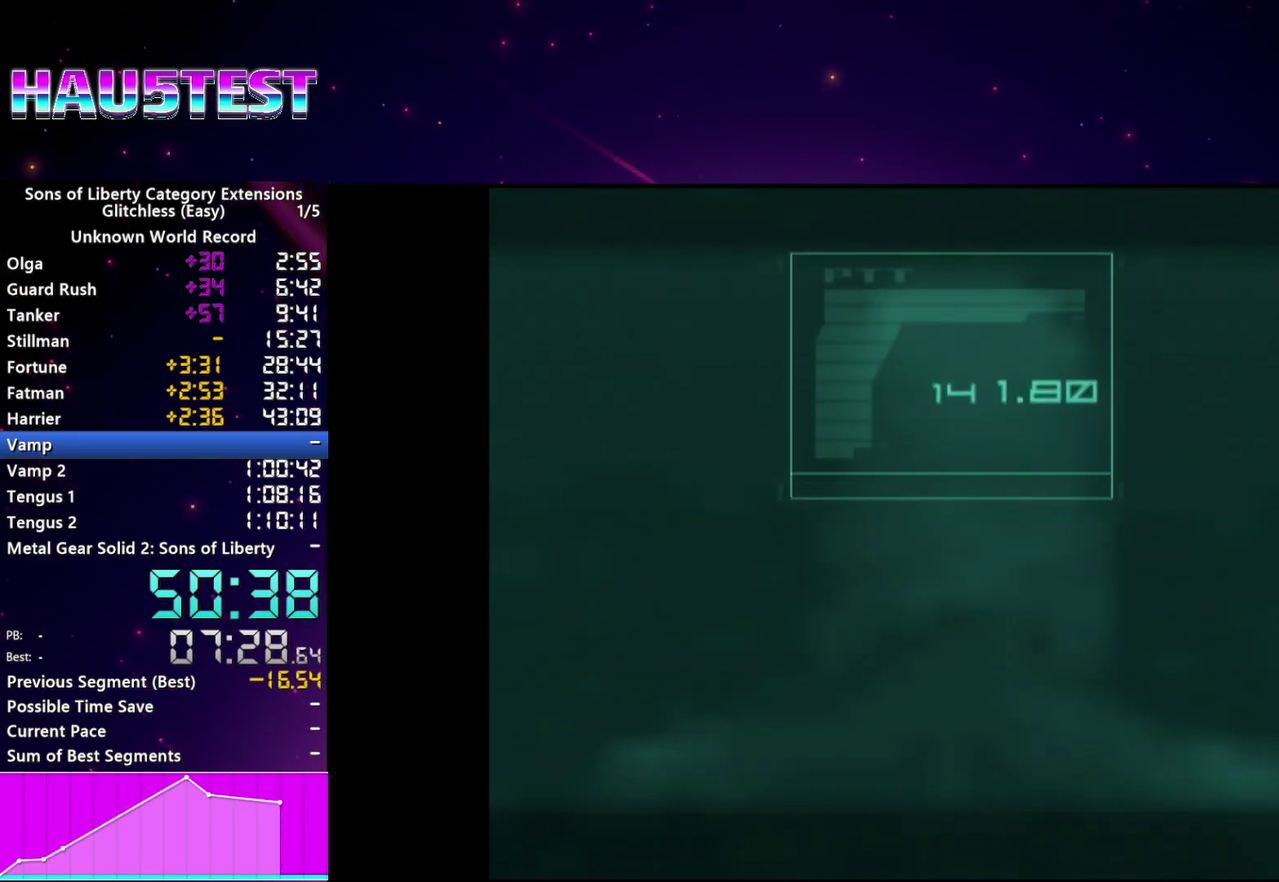
{"buttons": [], "left_stick": "center", "right_stick": "center", "events": []}
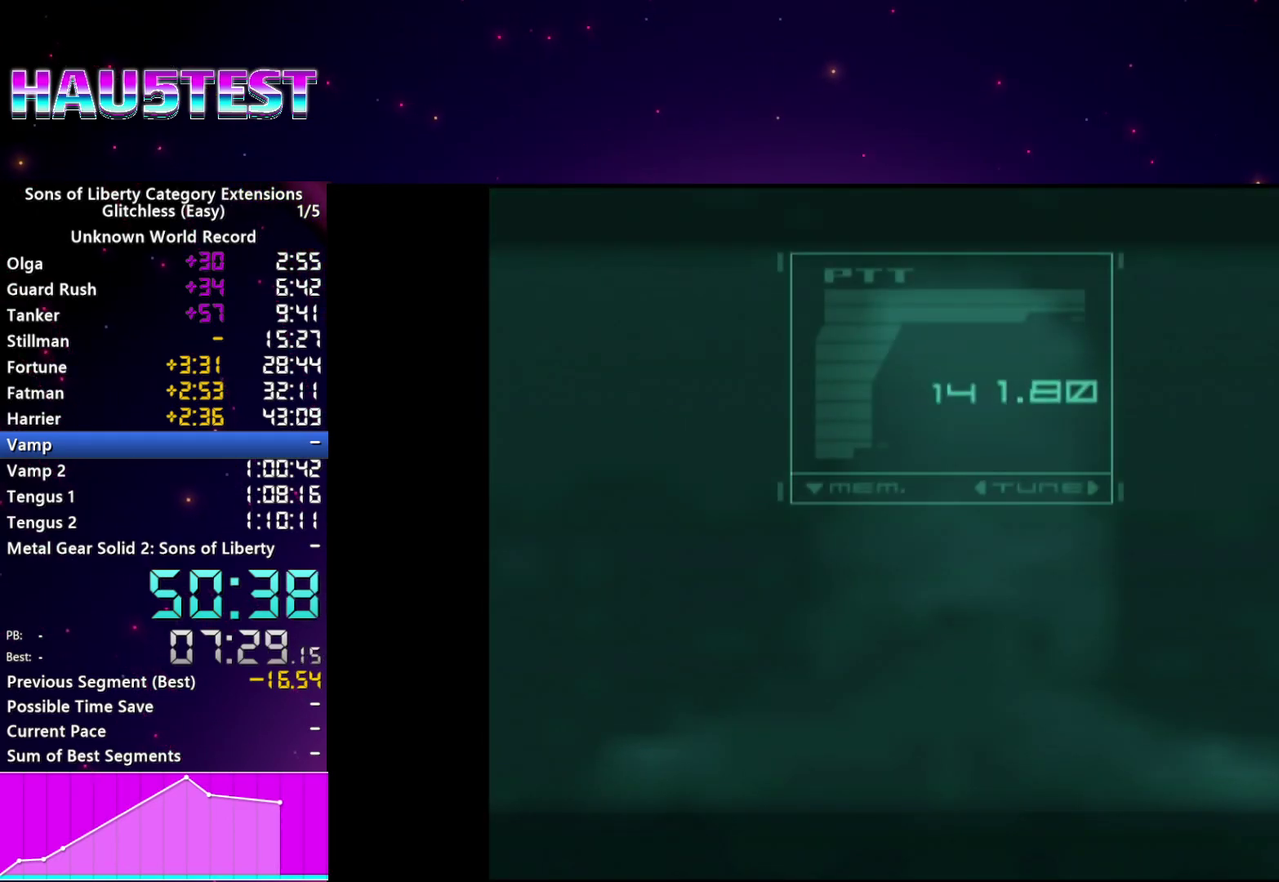
{"buttons": [], "left_stick": "center", "right_stick": "center", "events": []}
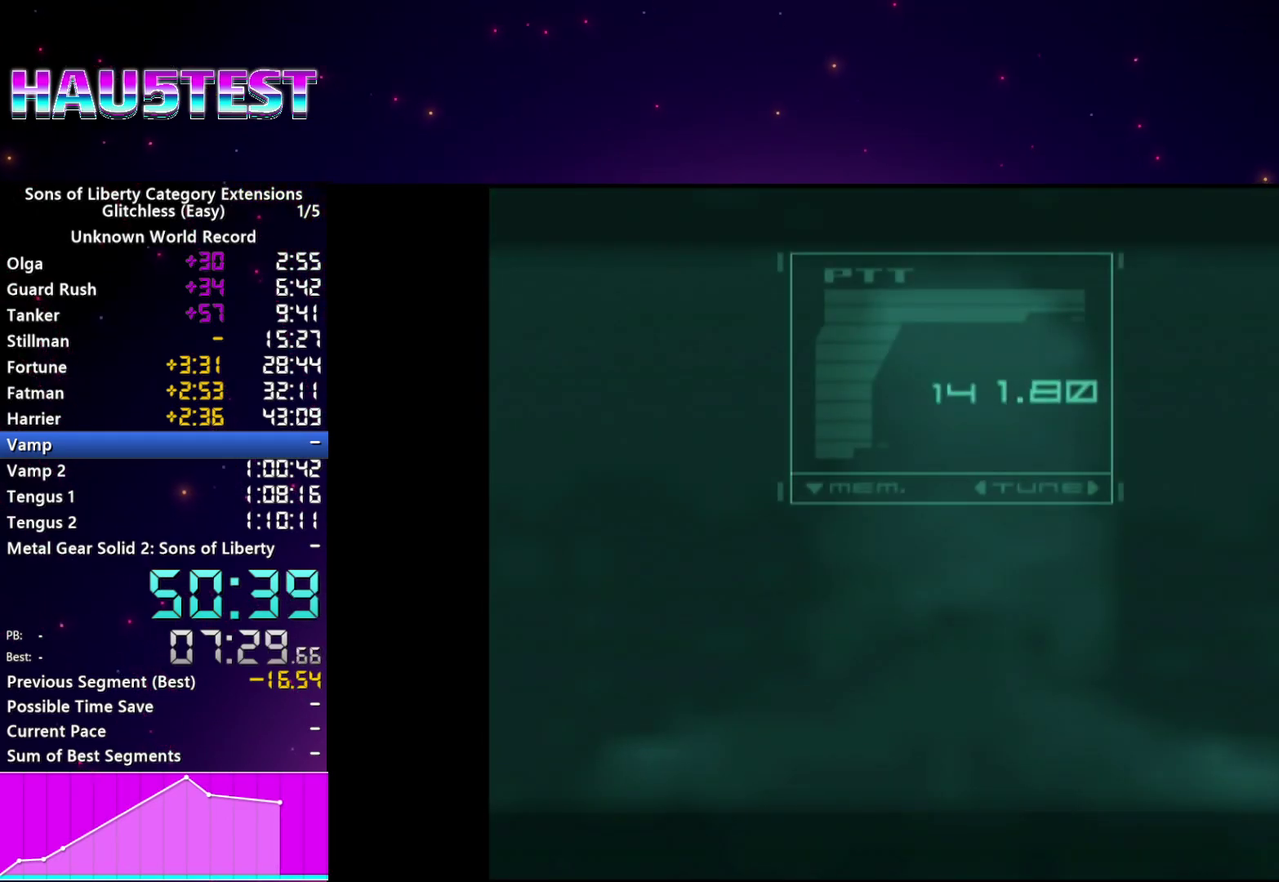
{"buttons": ["TRIANGLE"], "left_stick": "center", "right_stick": "center", "events": [[420, "TRIANGLE", "down"]]}
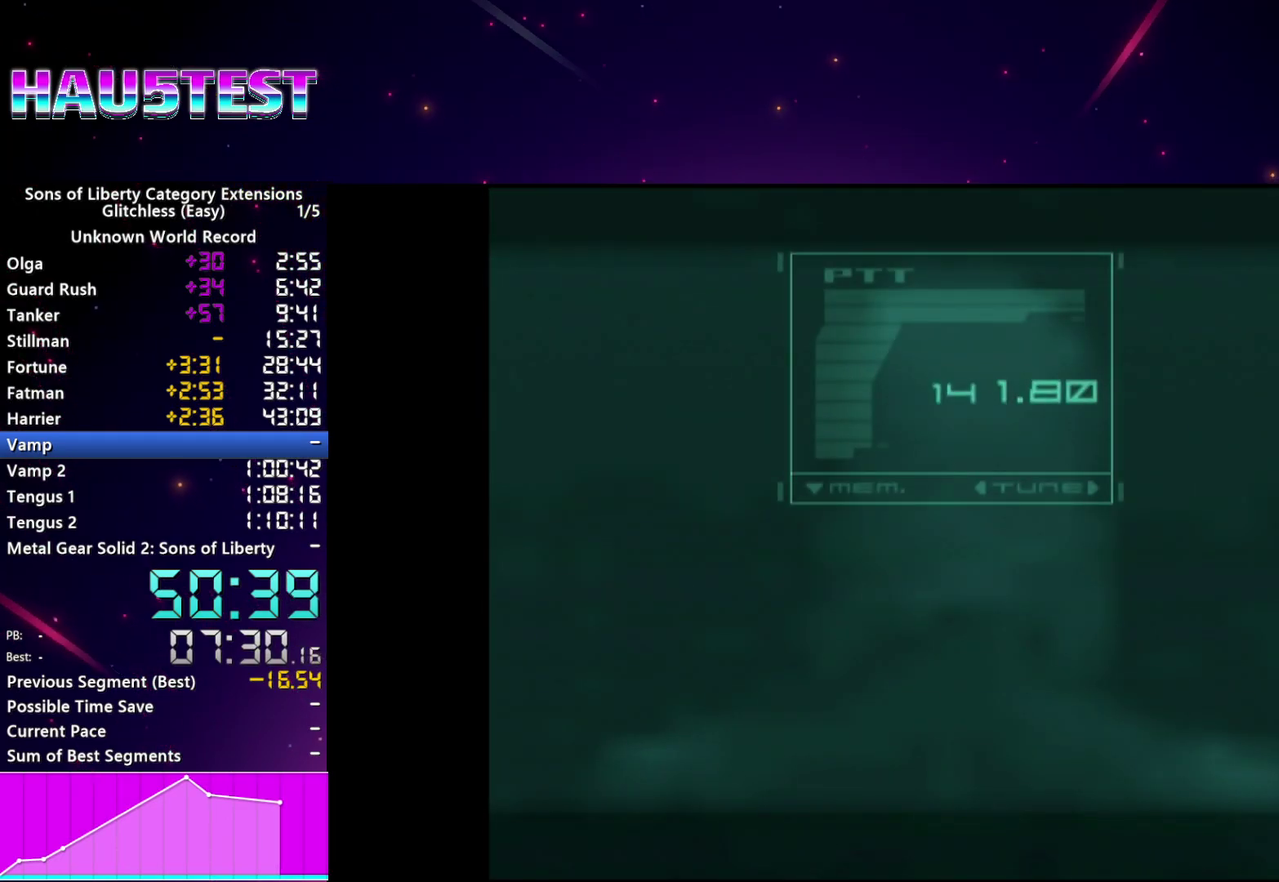
{"buttons": ["TRIANGLE"], "left_stick": "center", "right_stick": "center", "events": [[20, "TRIANGLE", "up"], [100, "TRIANGLE", "down"], [180, "TRIANGLE", "up"], [260, "TRIANGLE", "down"], [340, "TRIANGLE", "up"], [460, "TRIANGLE", "down"]]}
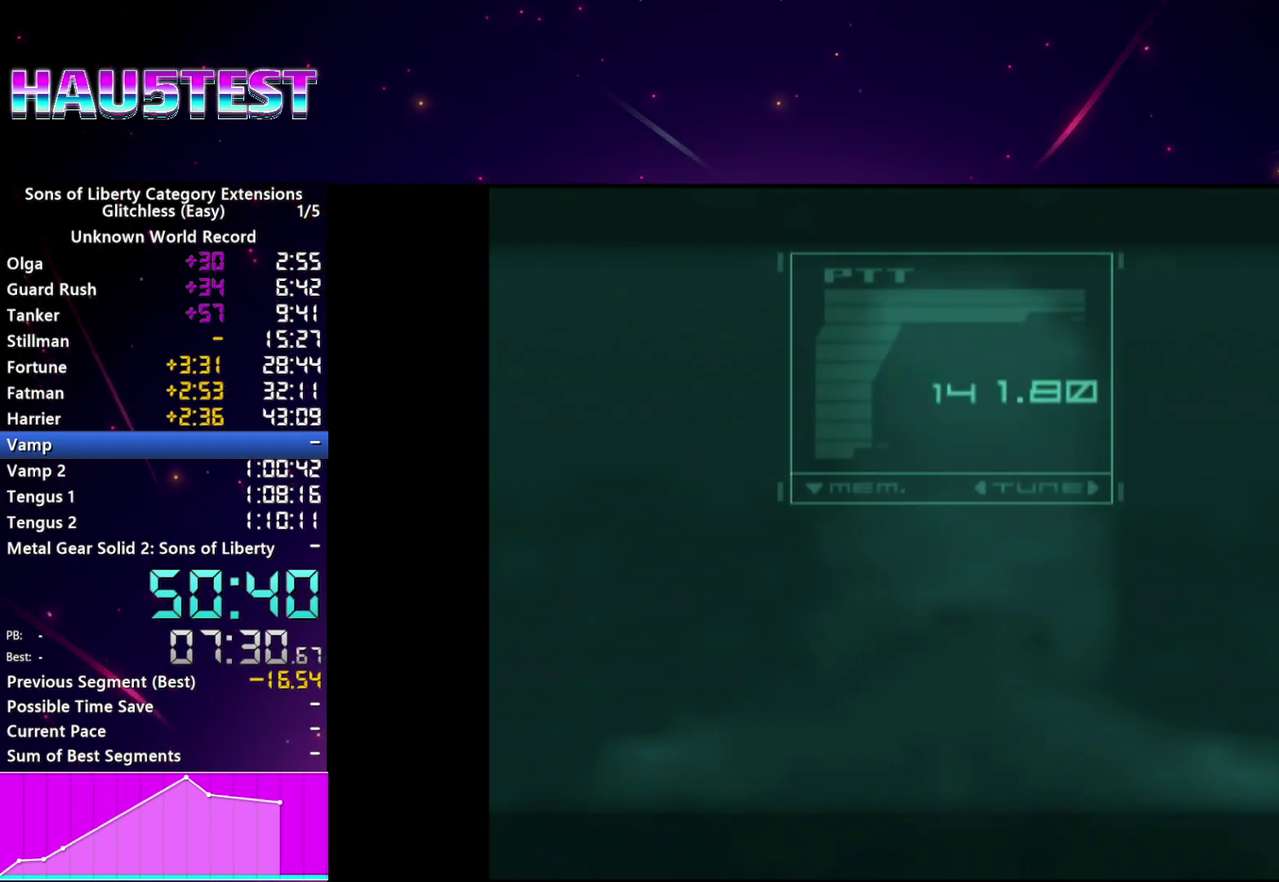
{"buttons": [], "left_stick": "center", "right_stick": "center", "events": [[20, "TRIANGLE", "up"], [120, "TRIANGLE", "down"], [200, "TRIANGLE", "up"]]}
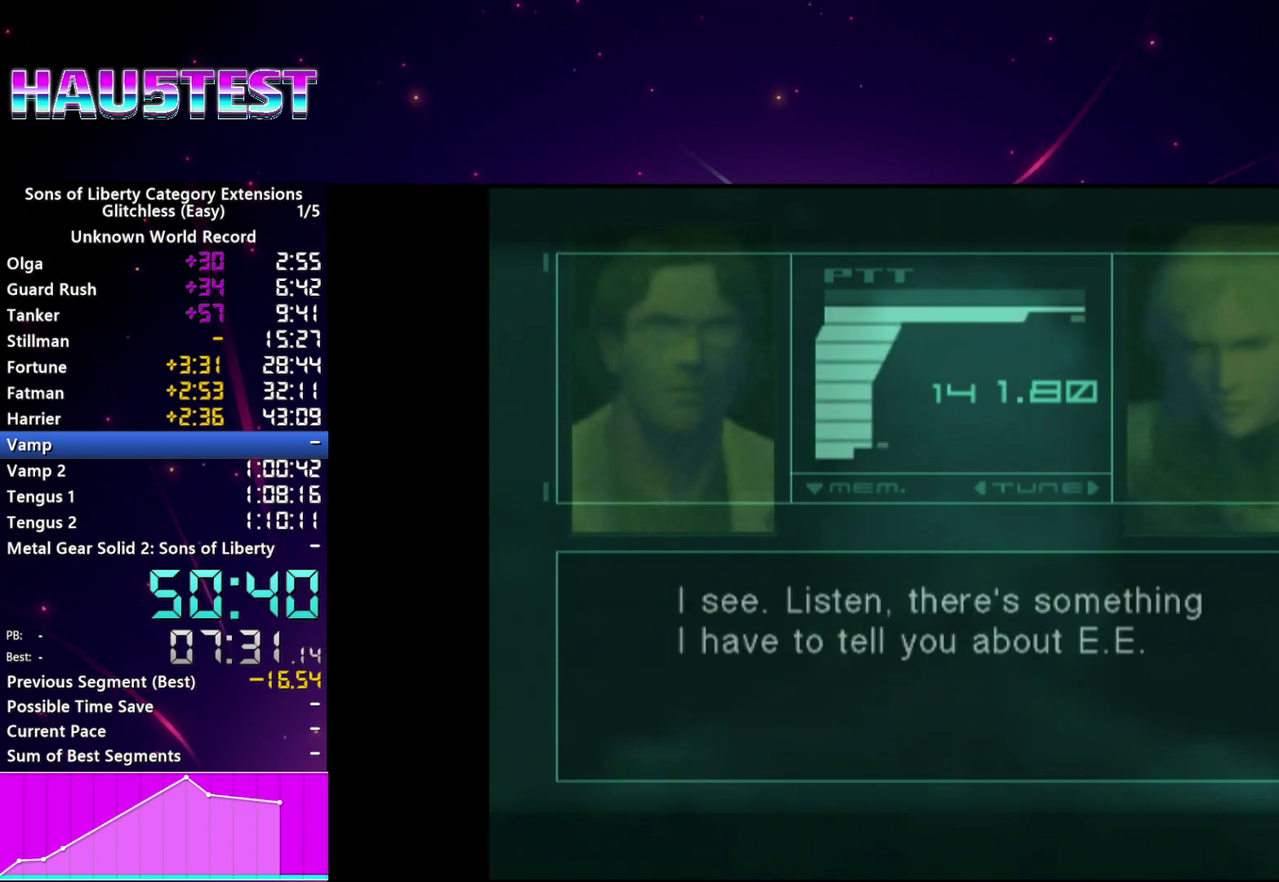
{"buttons": [], "left_stick": "center", "right_stick": "center", "events": [[360, "TRIANGLE", "down"], [420, "TRIANGLE", "up"]]}
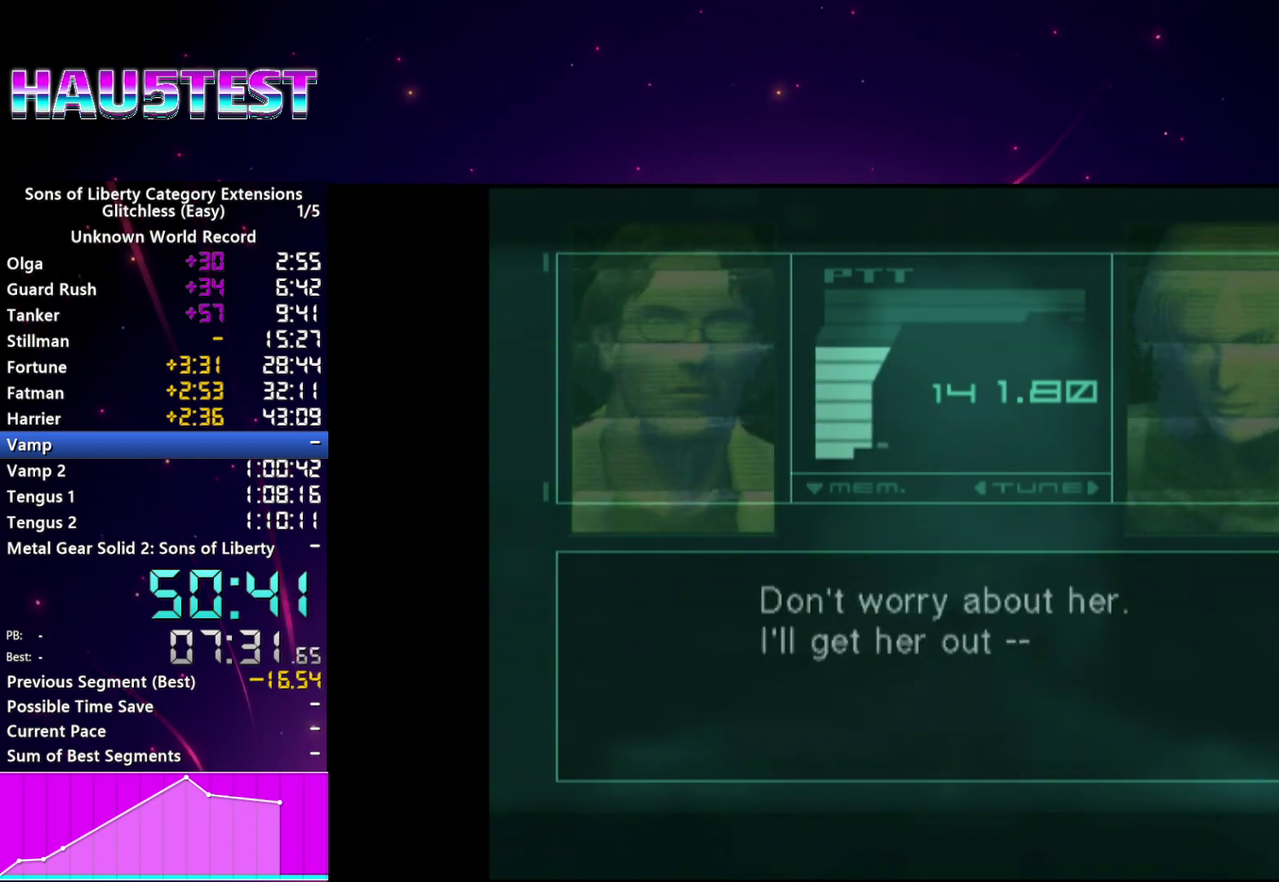
{"buttons": [], "left_stick": "center", "right_stick": "center", "events": []}
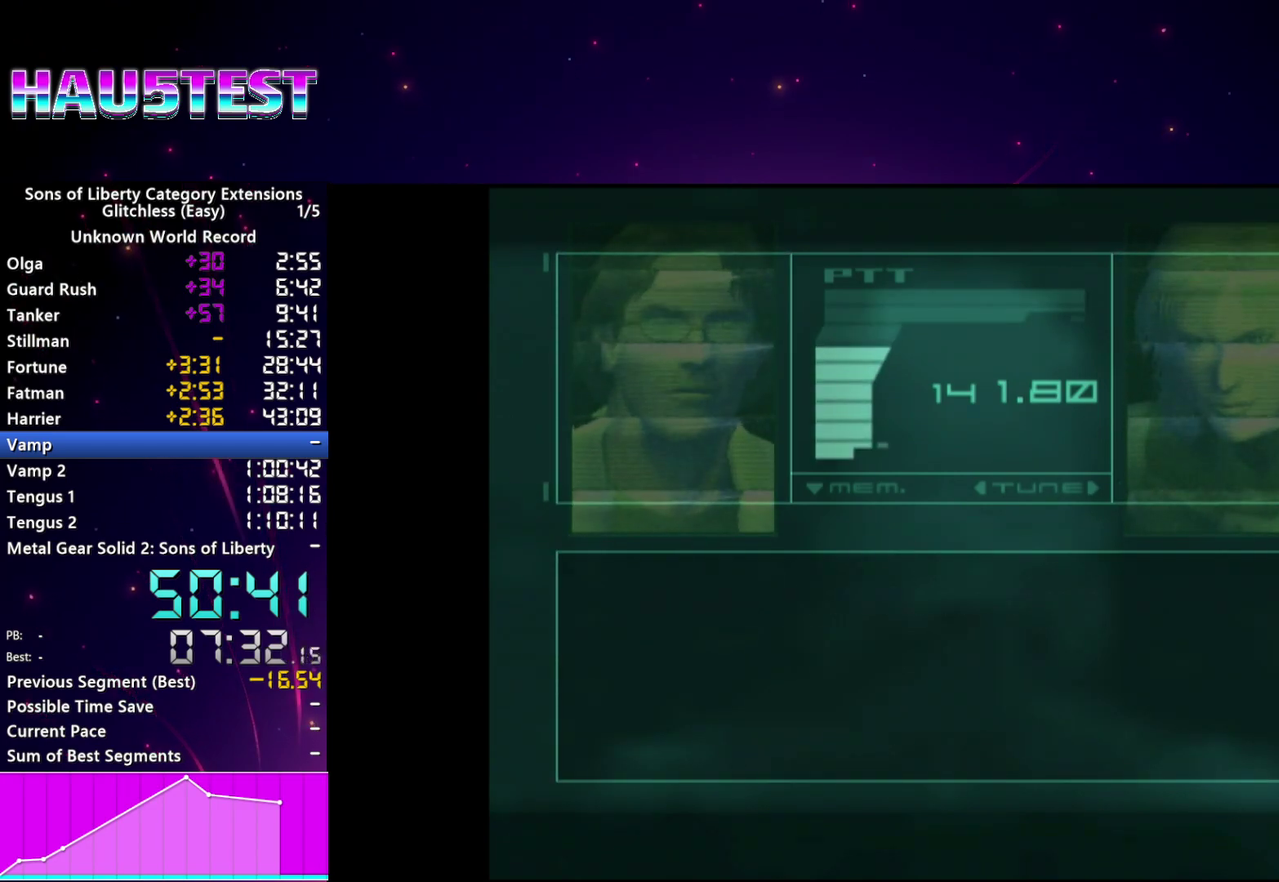
{"buttons": [], "left_stick": "center", "right_stick": "center", "events": []}
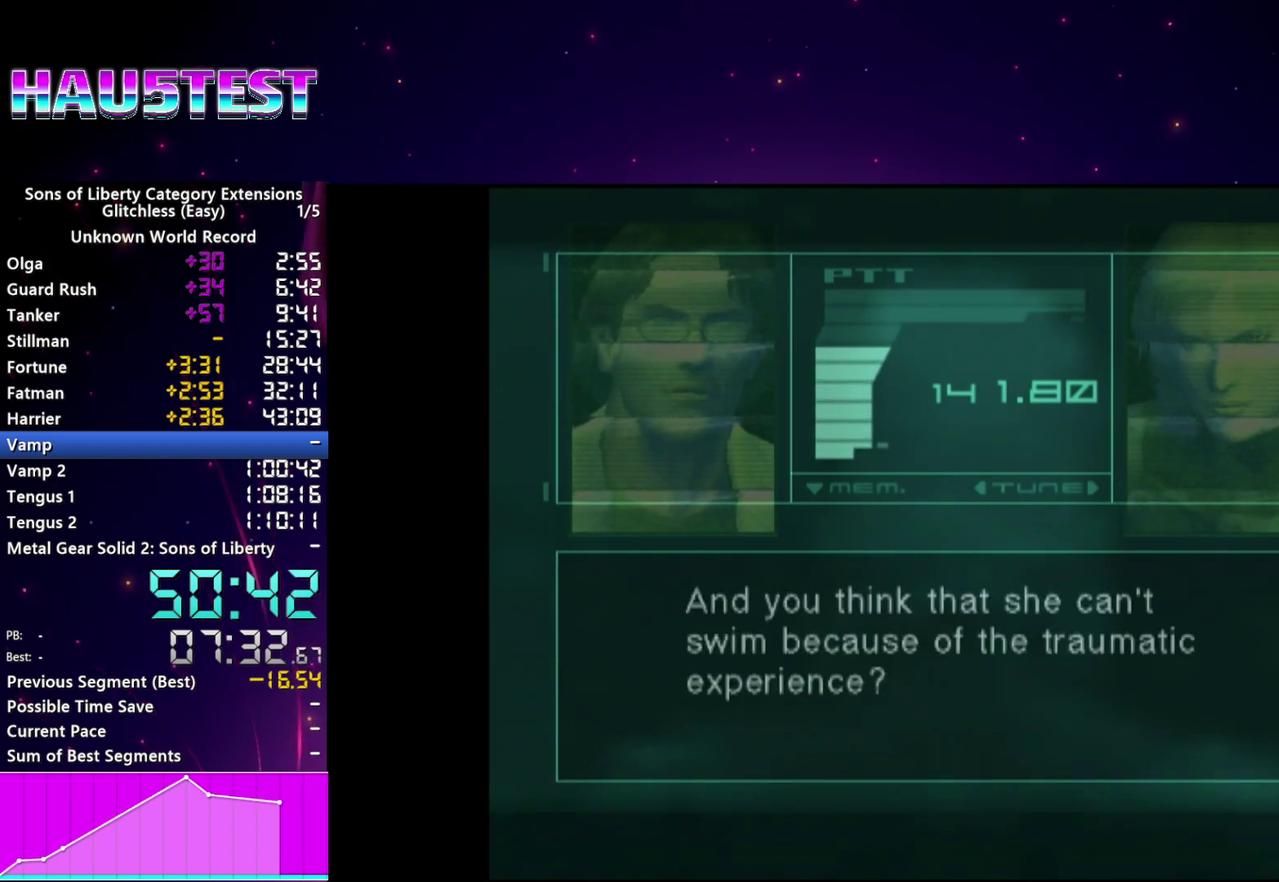
{"buttons": [], "left_stick": "center", "right_stick": "center", "events": []}
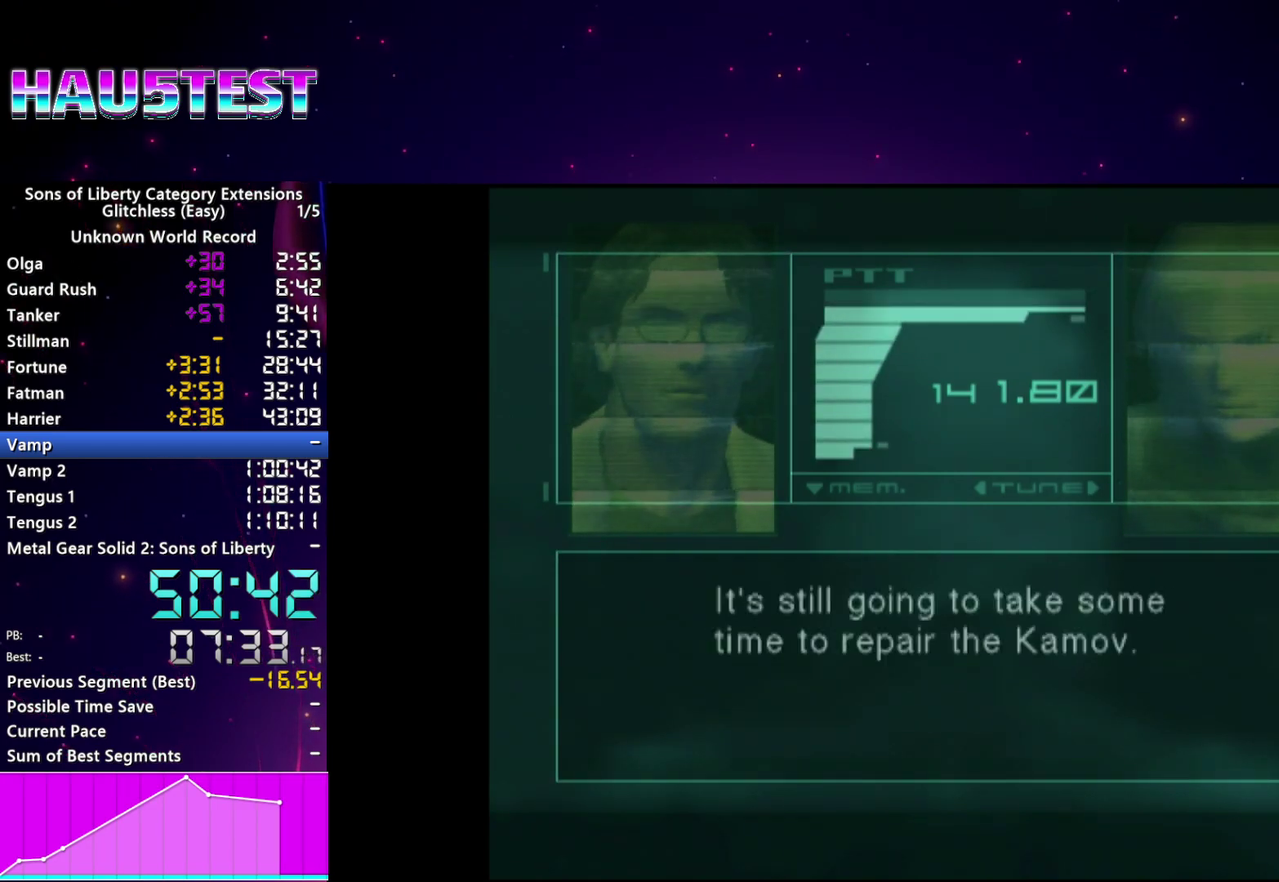
{"buttons": [], "left_stick": "center", "right_stick": "center", "events": []}
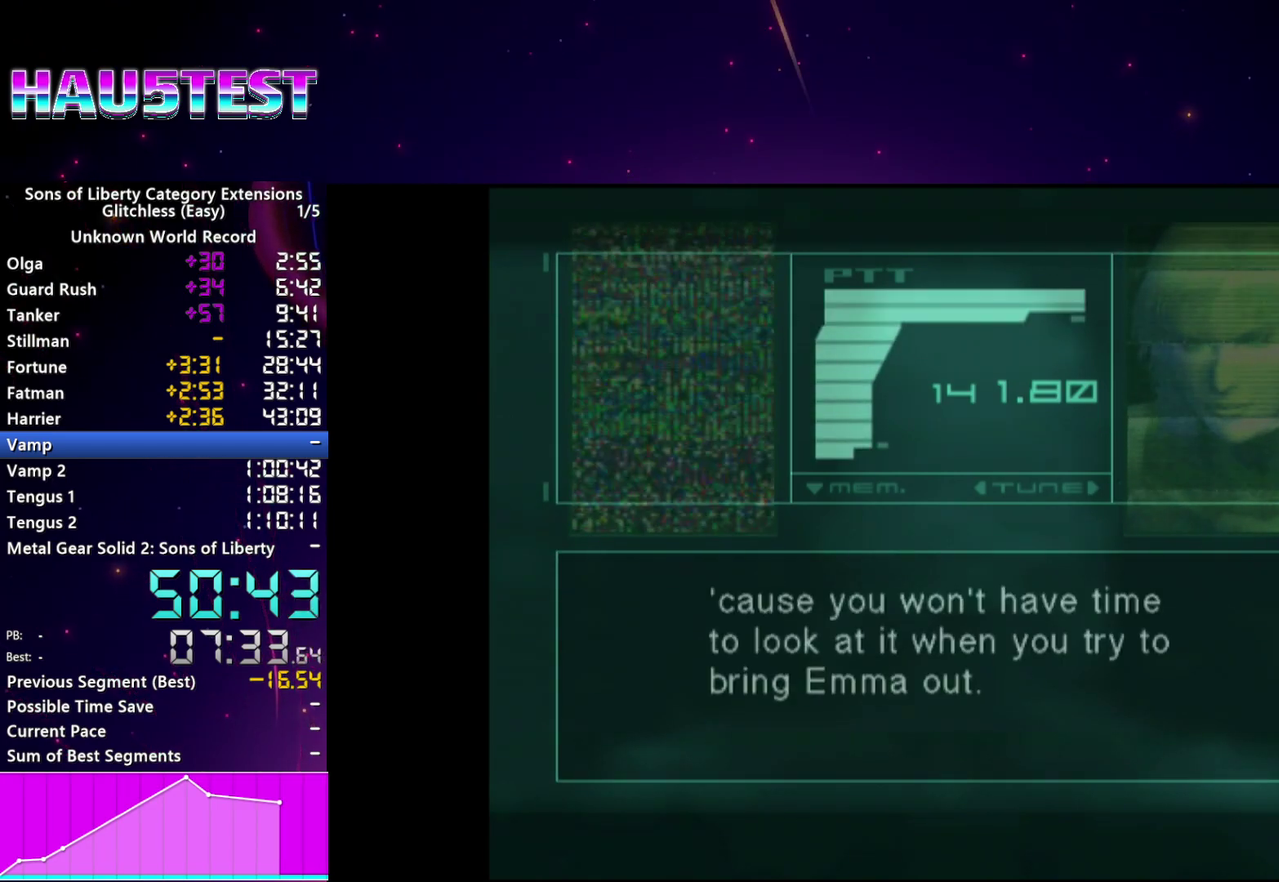
{"buttons": [], "left_stick": "center", "right_stick": "center", "events": []}
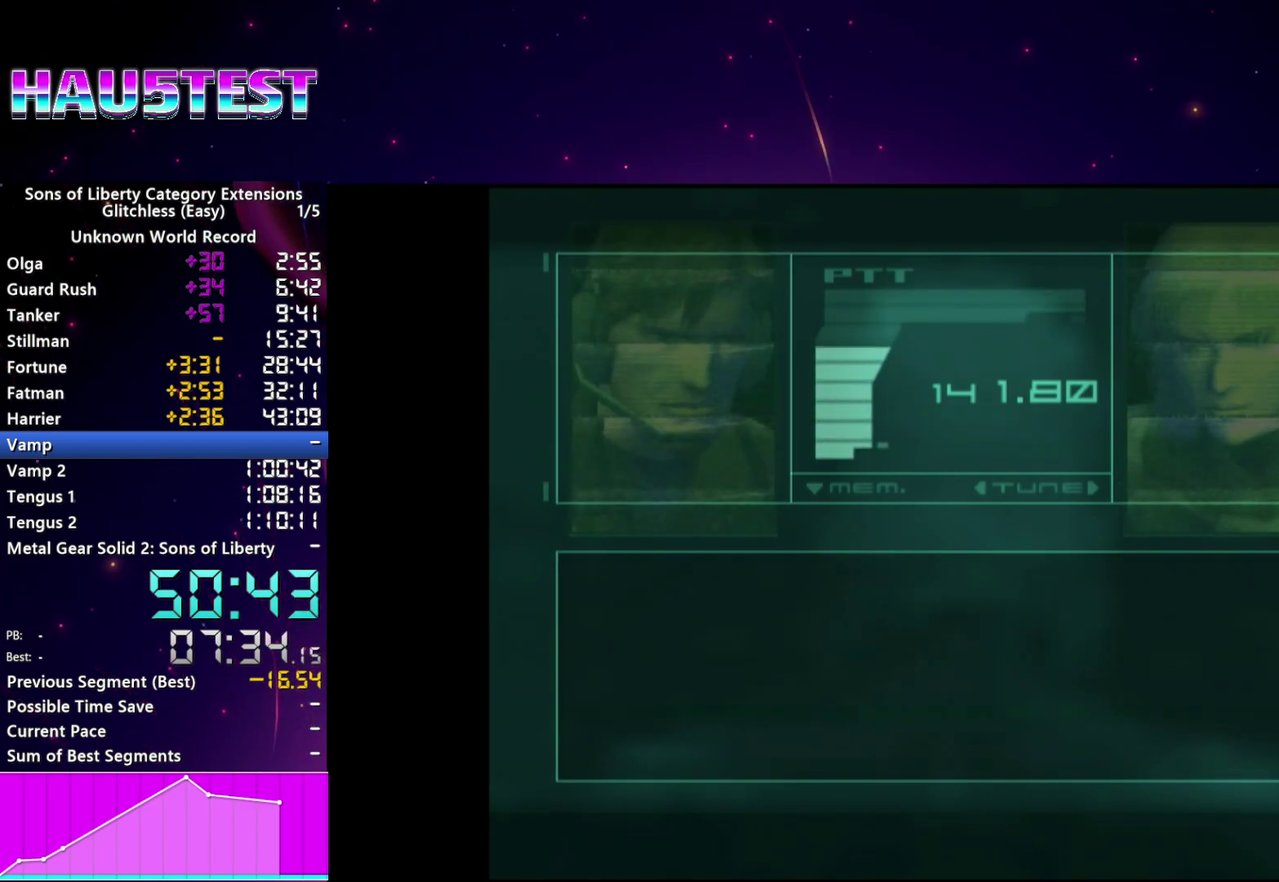
{"buttons": [], "left_stick": "center", "right_stick": "center", "events": []}
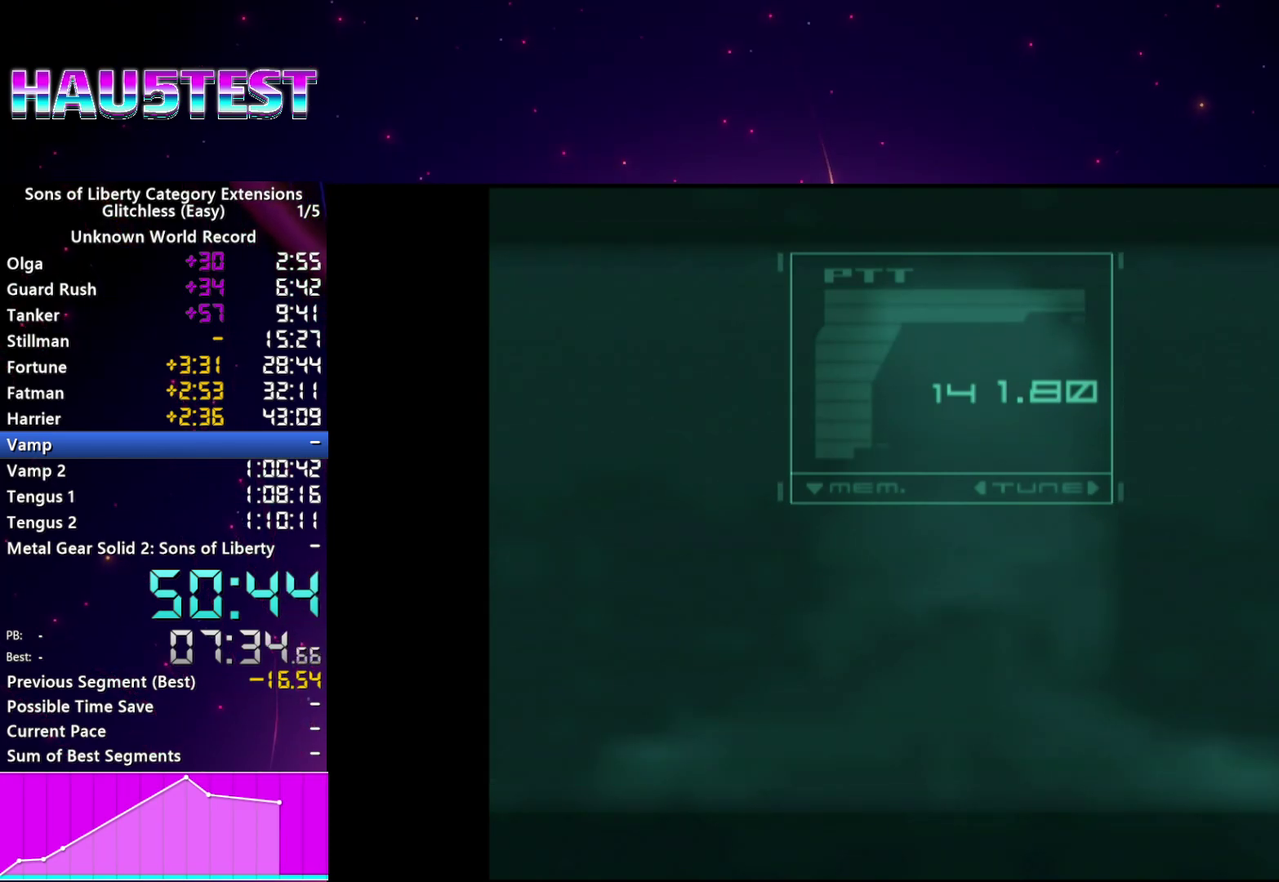
{"buttons": [], "left_stick": "down", "right_stick": "center"}
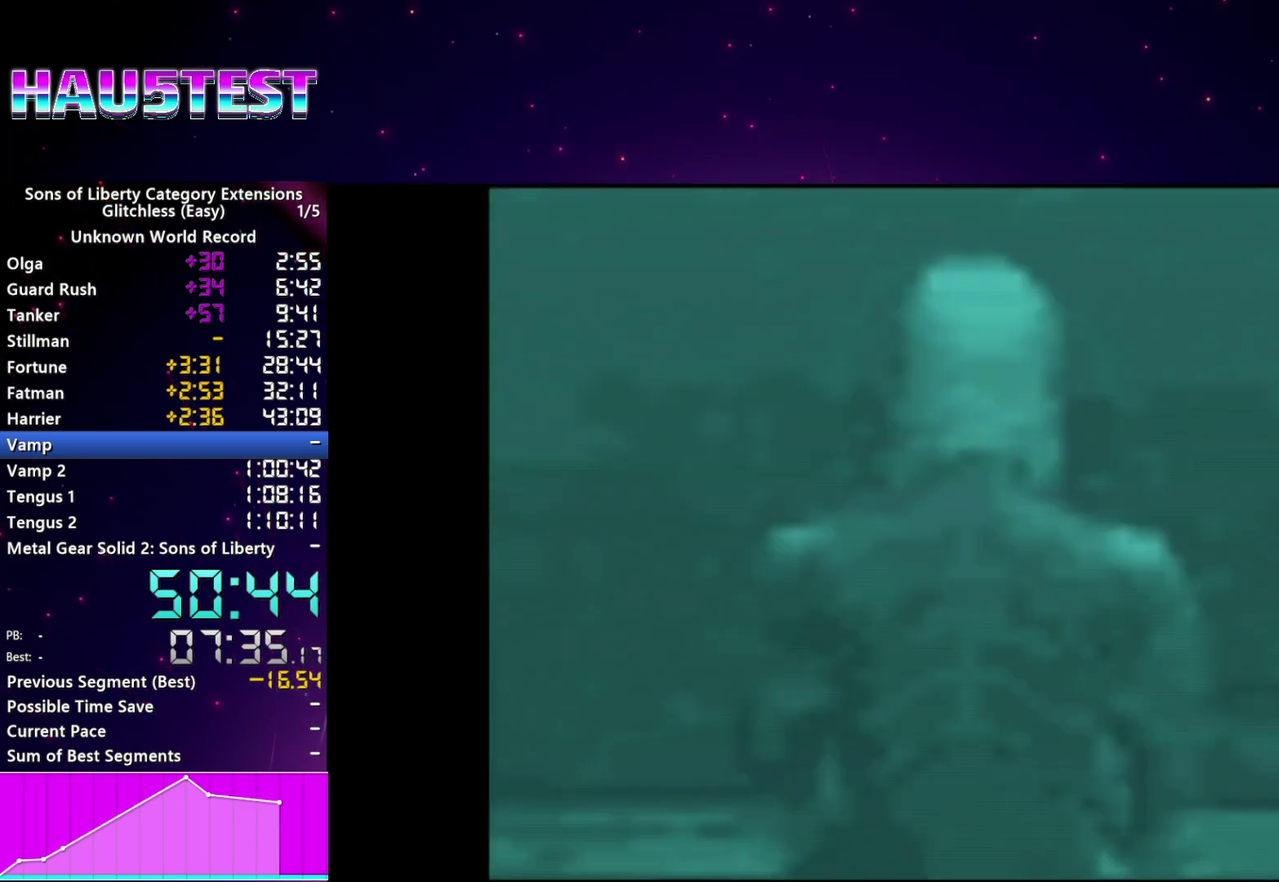
{"buttons": [], "left_stick": "down", "right_stick": "center", "events": []}